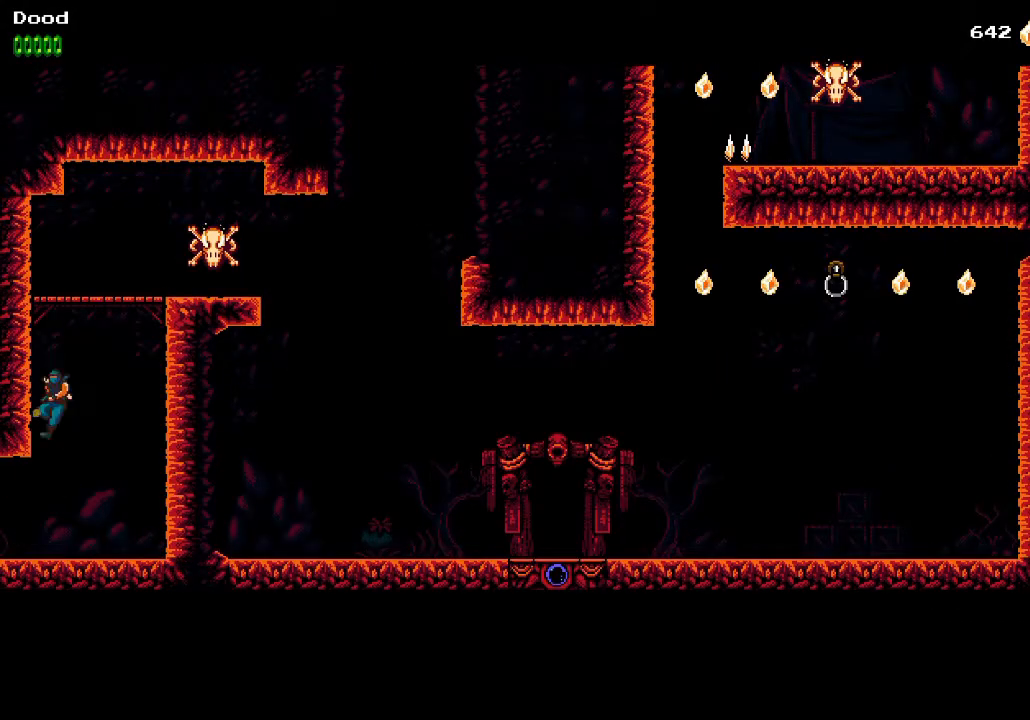
Gameplay with a controller (PlayStation layout); each line is a JSON object with the inputs held at the frame after it. "events" lists button and stick changes between this image and that frame as [ms after this image, input, new state], when the widget could be followed in between.
{"buttons": ["SQUARE", "DPAD_RIGHT"], "left_stick": "center", "right_stick": "center", "events": [[33, "DPAD_LEFT", "up"], [33, "DPAD_RIGHT", "down"], [400, "SQUARE", "down"], [467, "CROSS", "up"]]}
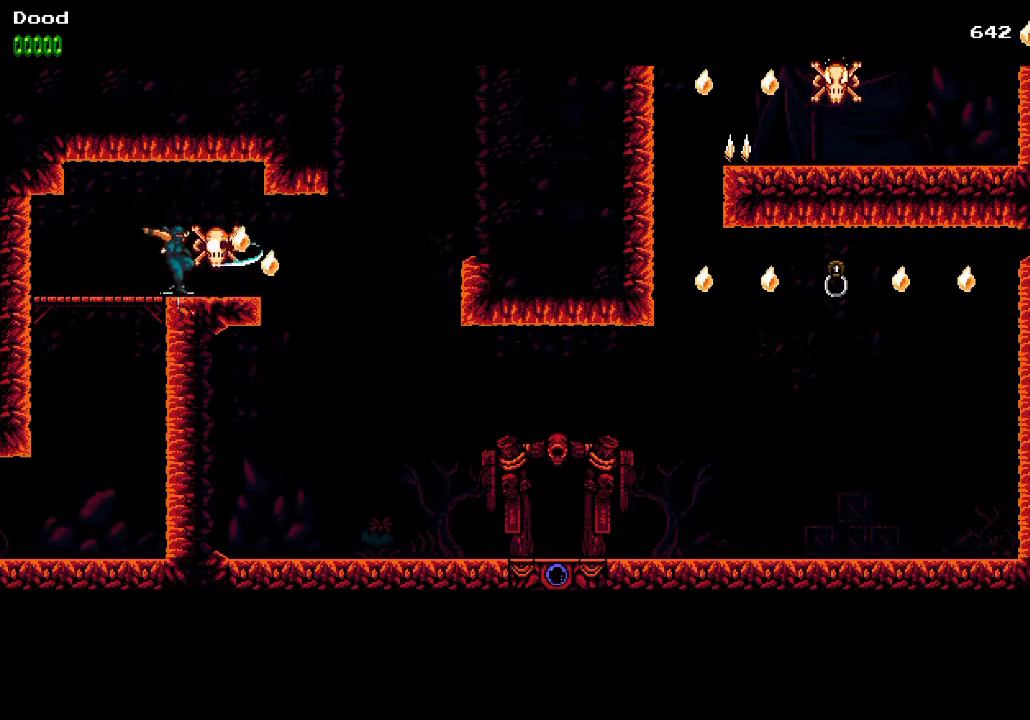
{"buttons": ["DPAD_RIGHT"], "left_stick": "center", "right_stick": "center", "events": [[17, "SQUARE", "up"]]}
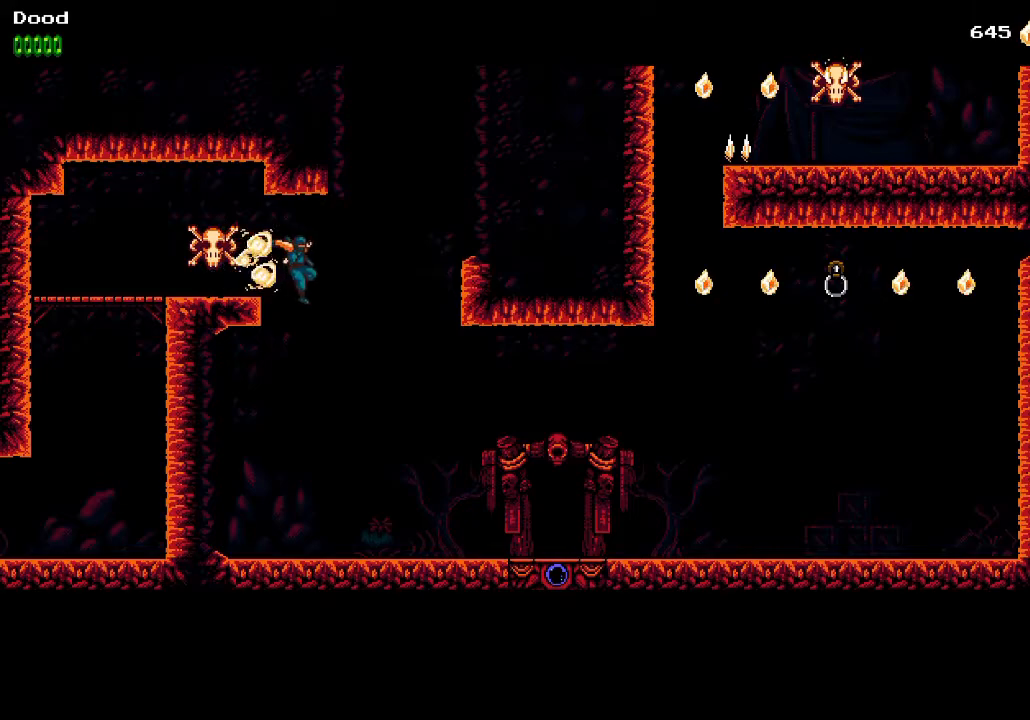
{"buttons": ["DPAD_RIGHT"], "left_stick": "center", "right_stick": "center", "events": []}
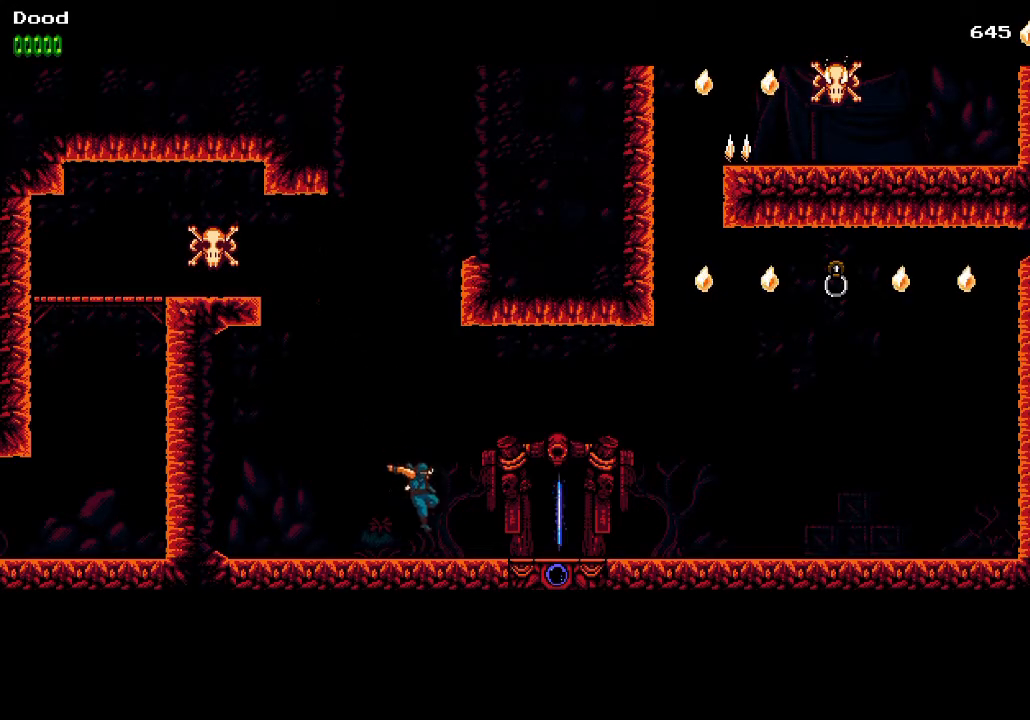
{"buttons": ["DPAD_RIGHT"], "left_stick": "center", "right_stick": "center", "events": []}
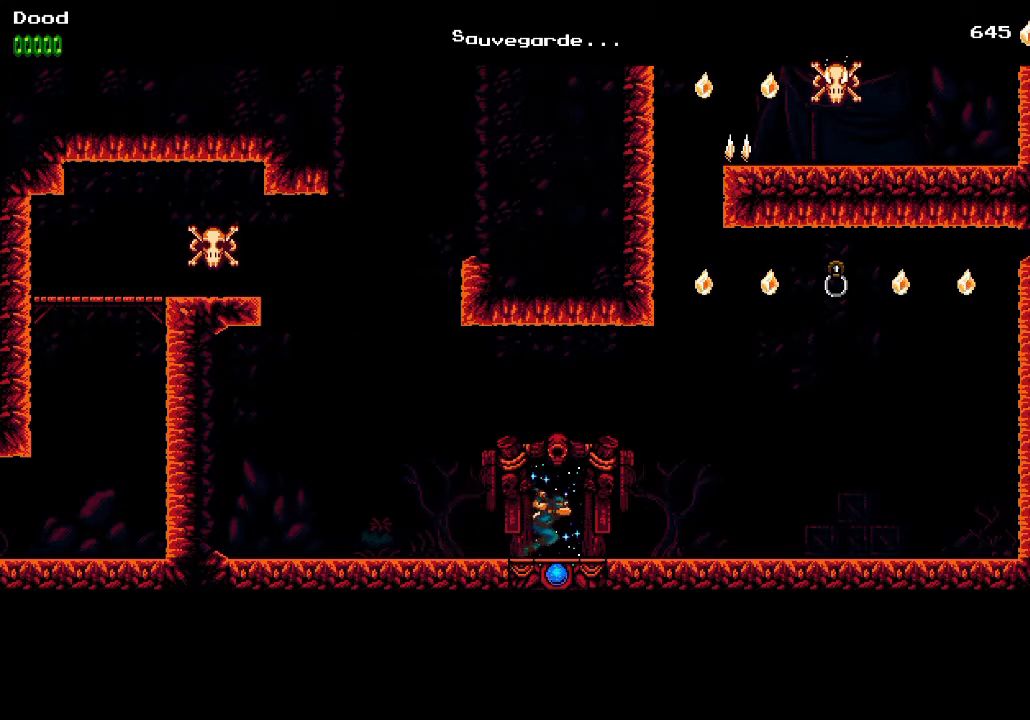
{"buttons": ["DPAD_LEFT"], "left_stick": "center", "right_stick": "center", "events": [[50, "DPAD_RIGHT", "up"], [117, "DPAD_UP", "down"], [250, "DPAD_UP", "up"], [333, "DPAD_LEFT", "down"]]}
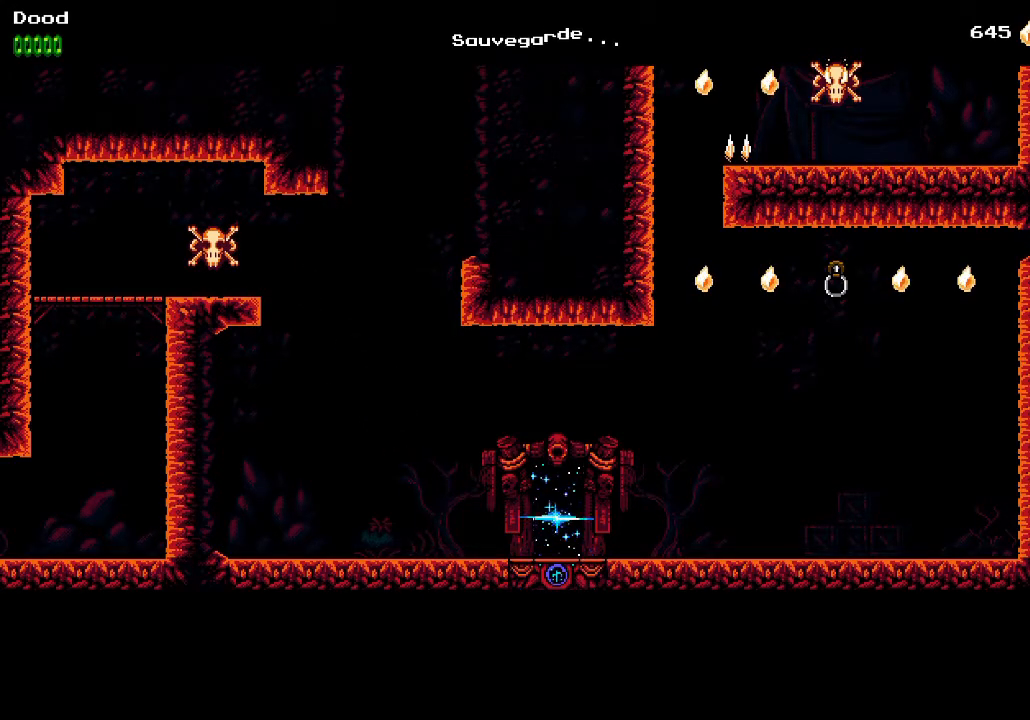
{"buttons": ["DPAD_LEFT"], "left_stick": "center", "right_stick": "center", "events": []}
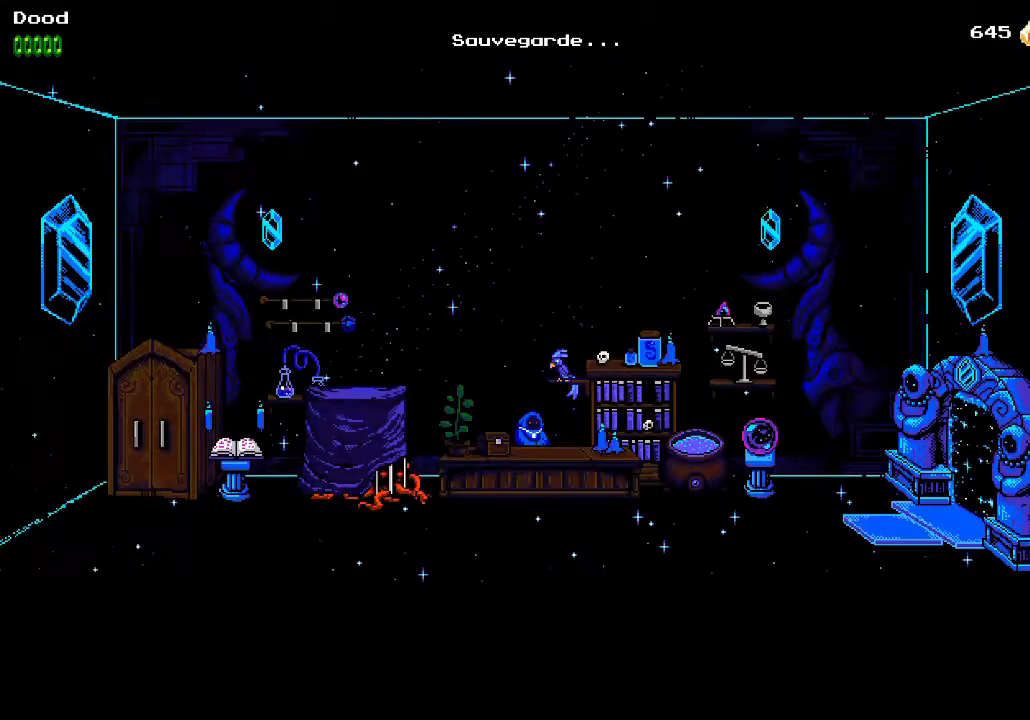
{"buttons": ["DPAD_LEFT"], "left_stick": "center", "right_stick": "center", "events": []}
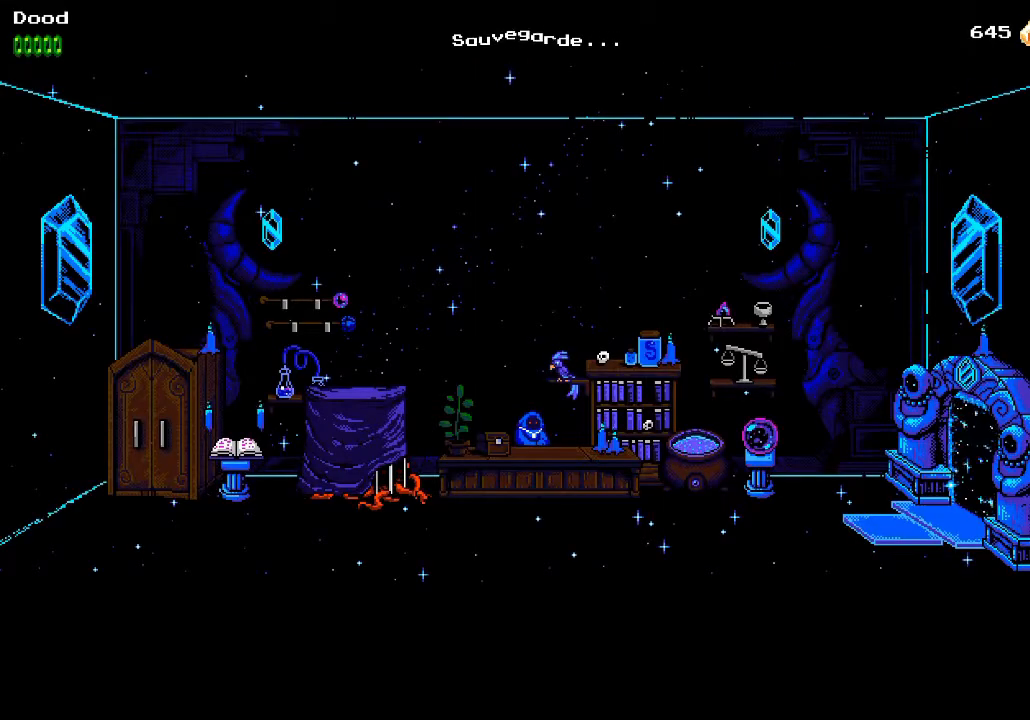
{"buttons": ["DPAD_LEFT"], "left_stick": "center", "right_stick": "center", "events": []}
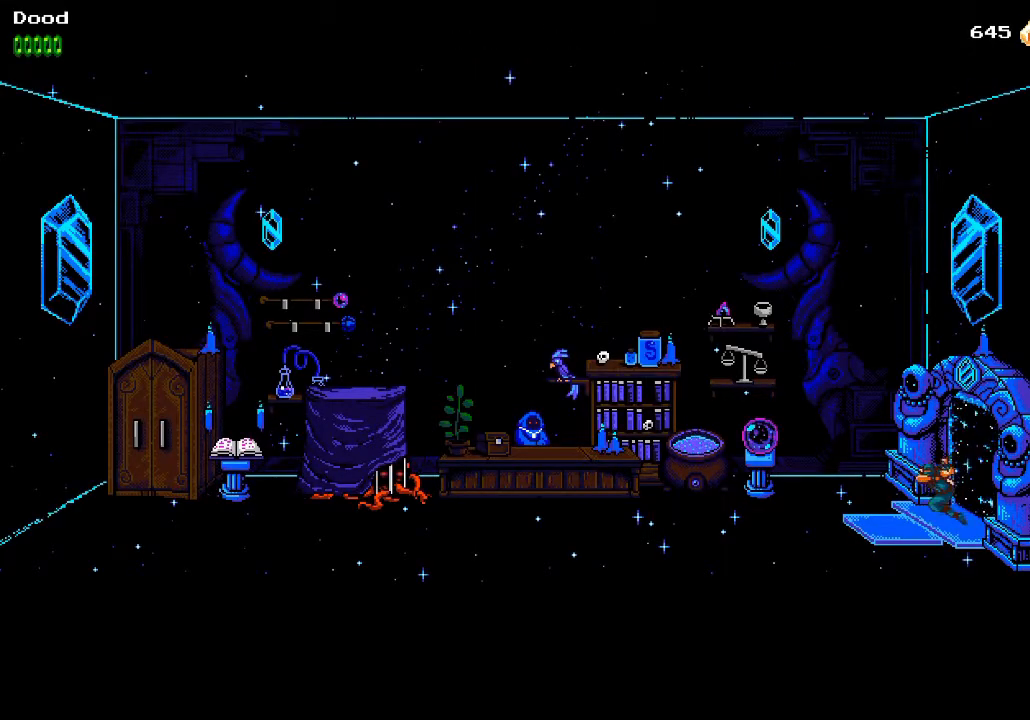
{"buttons": ["DPAD_LEFT"], "left_stick": "center", "right_stick": "center", "events": []}
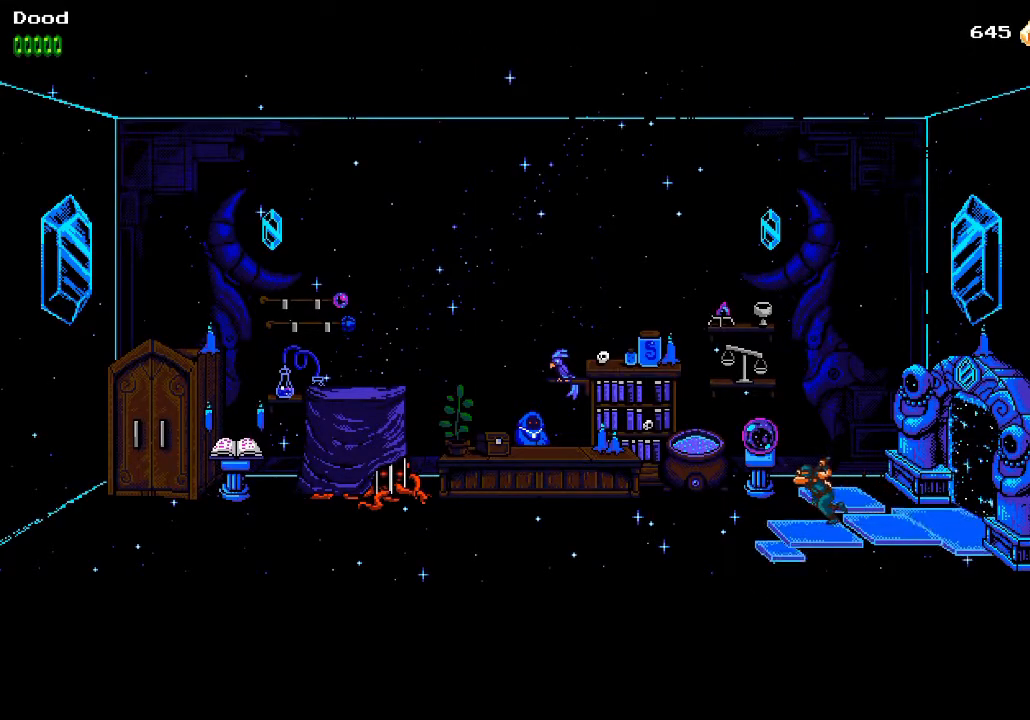
{"buttons": ["DPAD_LEFT"], "left_stick": "center", "right_stick": "center", "events": []}
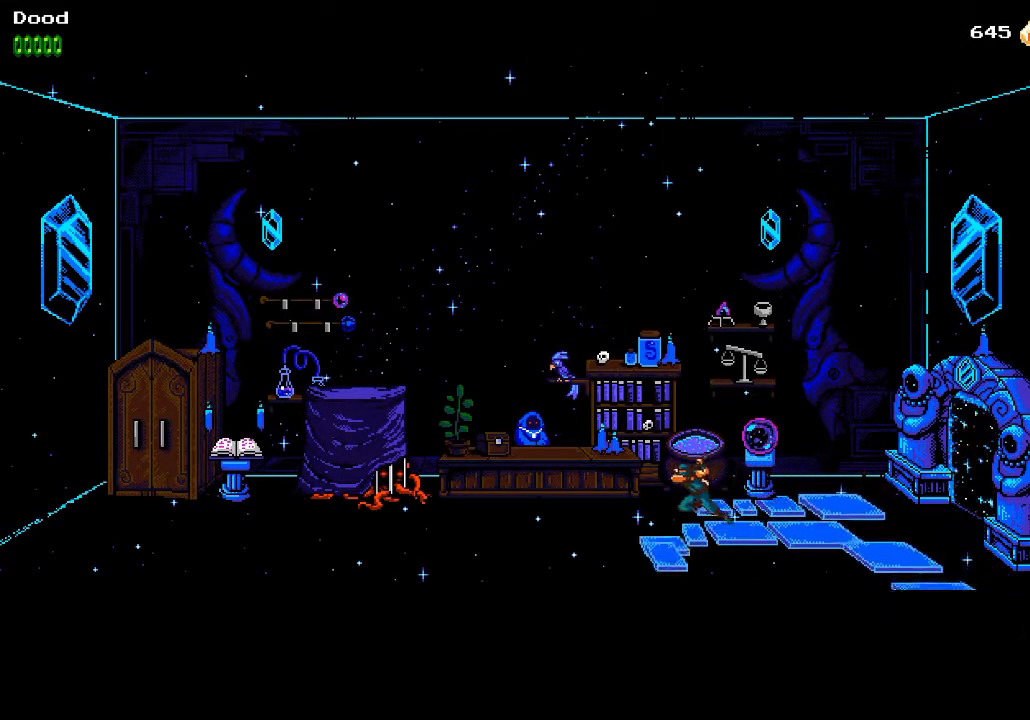
{"buttons": ["DPAD_LEFT"], "left_stick": "center", "right_stick": "center", "events": []}
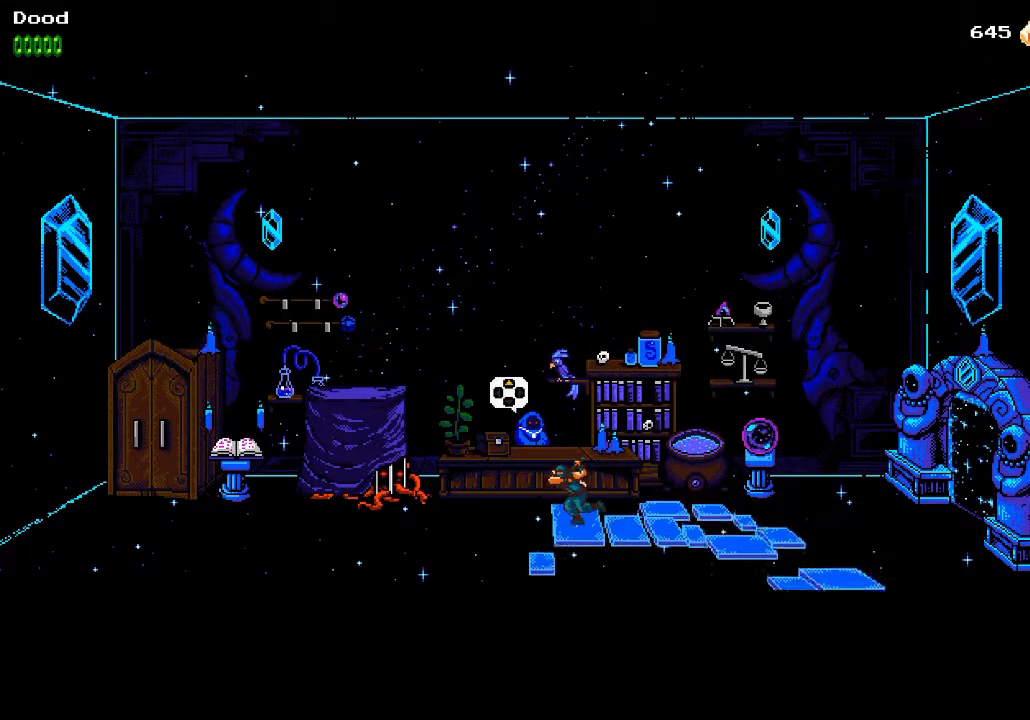
{"buttons": ["CROSS", "R2"], "left_stick": "center", "right_stick": "center", "events": [[117, "DPAD_LEFT", "up"], [117, "DPAD_UP", "down"], [250, "CROSS", "down"], [267, "R2", "down"], [300, "DPAD_UP", "up"]]}
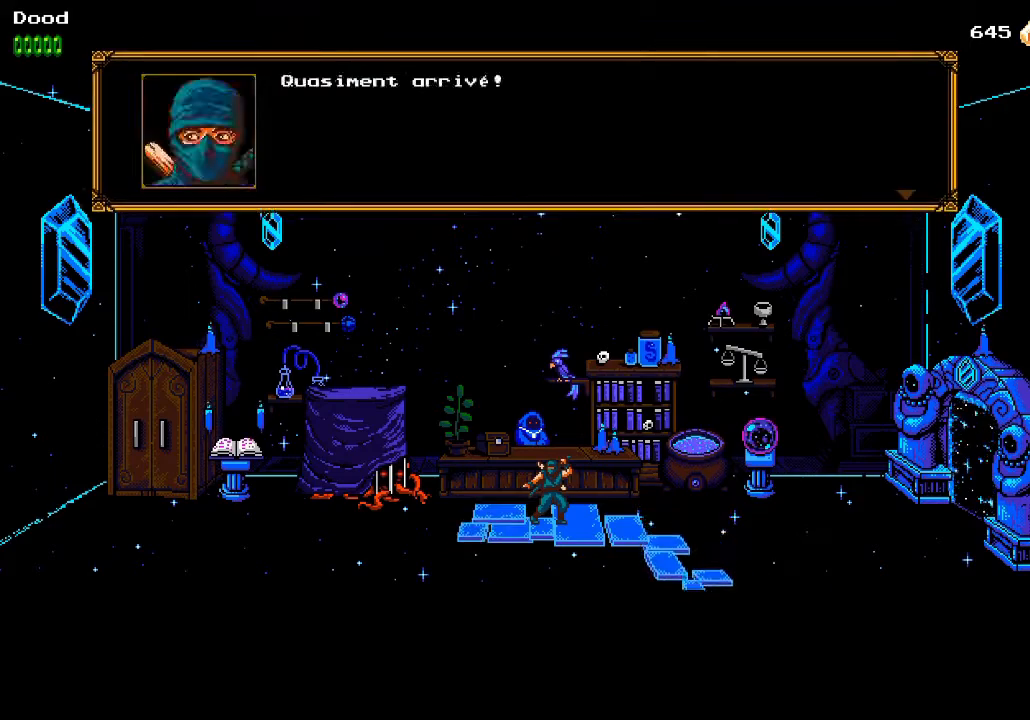
{"buttons": ["CROSS", "R2"], "left_stick": "center", "right_stick": "center", "events": []}
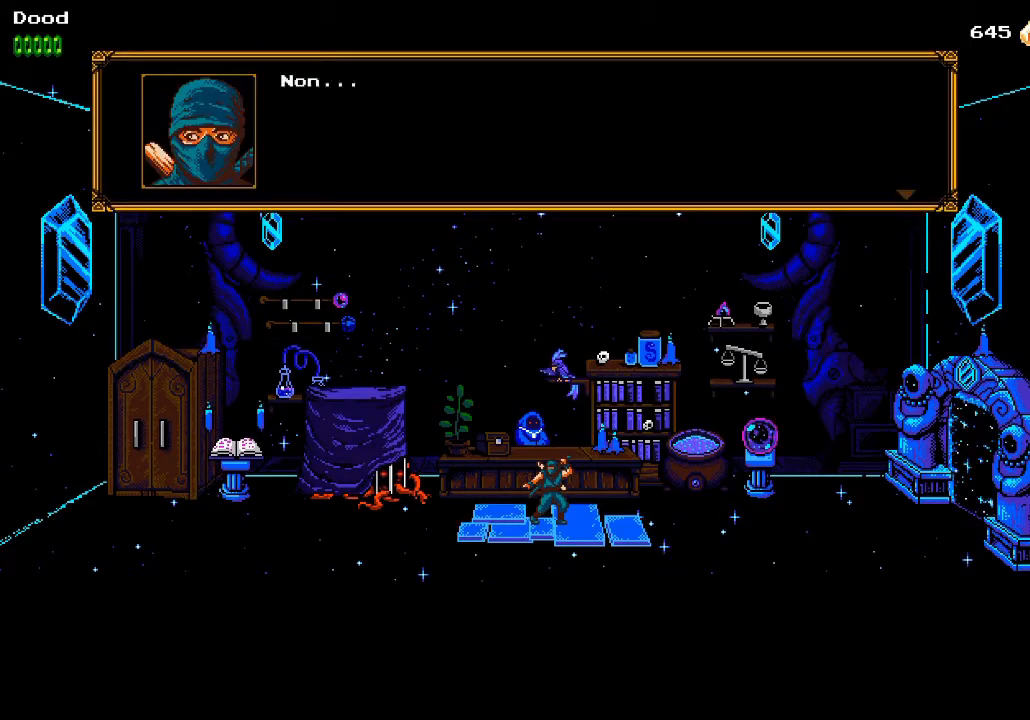
{"buttons": ["CROSS", "R2"], "left_stick": "center", "right_stick": "center", "events": []}
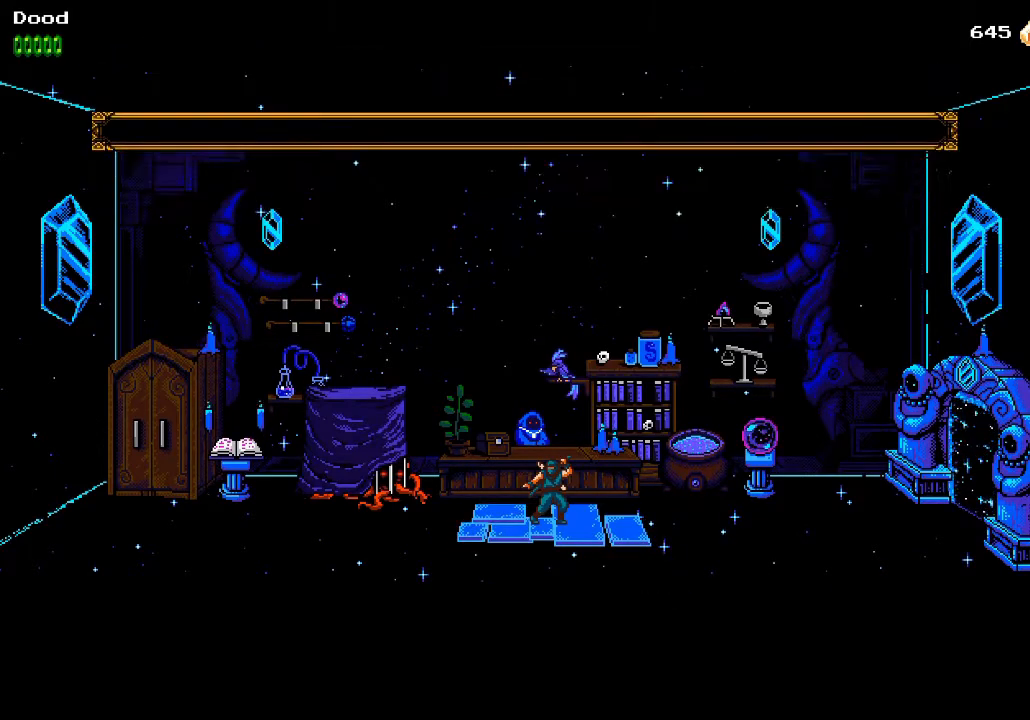
{"buttons": ["CROSS", "R2"], "left_stick": "center", "right_stick": "center", "events": []}
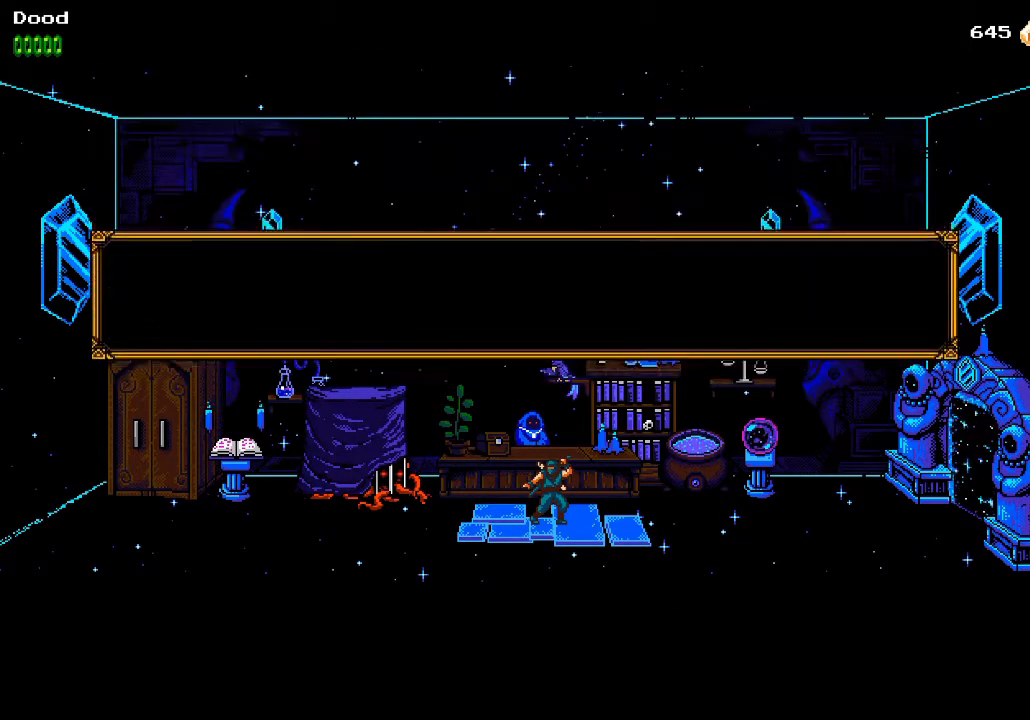
{"buttons": ["CROSS", "R2"], "left_stick": "center", "right_stick": "center", "events": []}
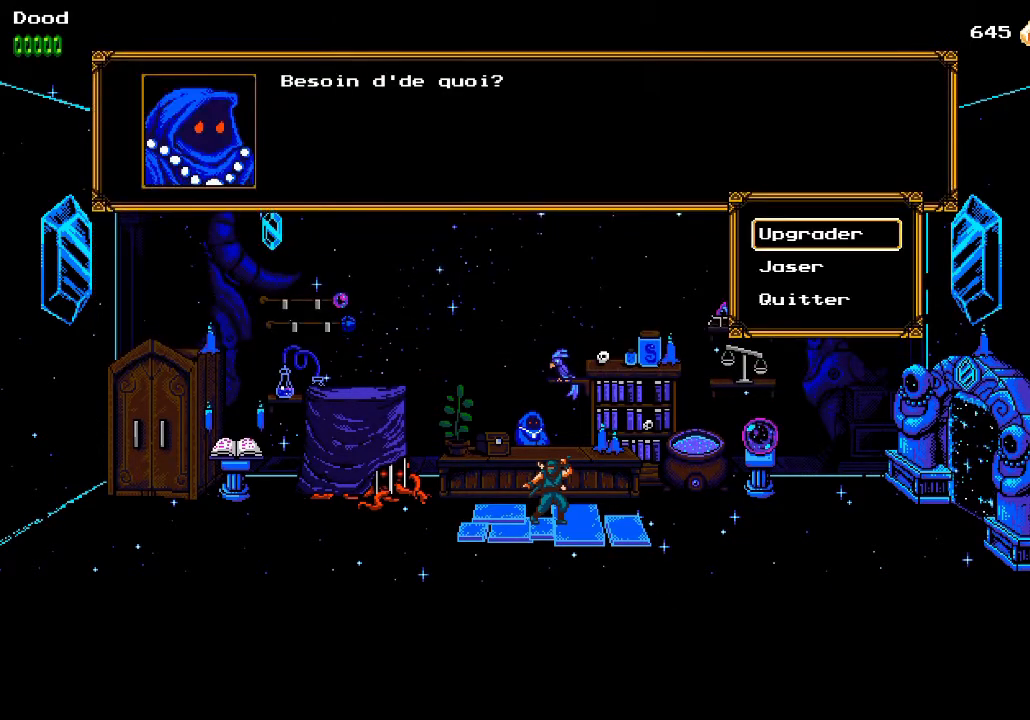
{"buttons": ["CROSS", "DPAD_RIGHT"], "left_stick": "center", "right_stick": "center", "events": [[117, "CROSS", "up"], [133, "R2", "up"], [183, "DPAD_DOWN", "down"], [283, "DPAD_DOWN", "up"], [333, "DPAD_DOWN", "down"], [383, "DPAD_RIGHT", "down"], [400, "CROSS", "down"], [433, "DPAD_DOWN", "up"]]}
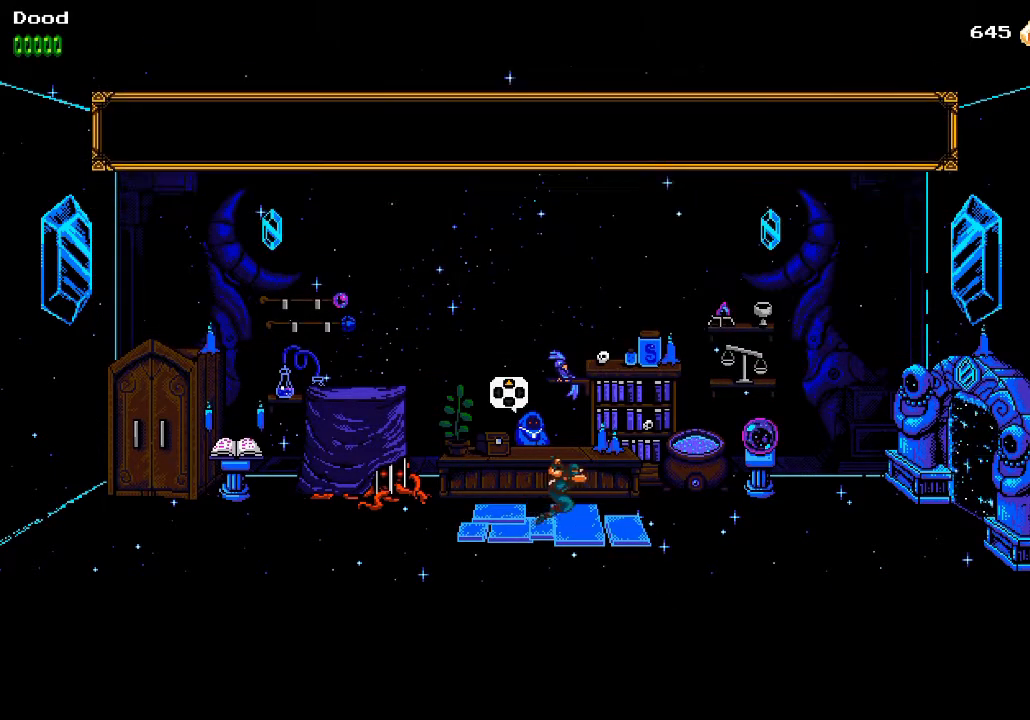
{"buttons": ["DPAD_RIGHT"], "left_stick": "center", "right_stick": "center", "events": [[33, "CROSS", "up"]]}
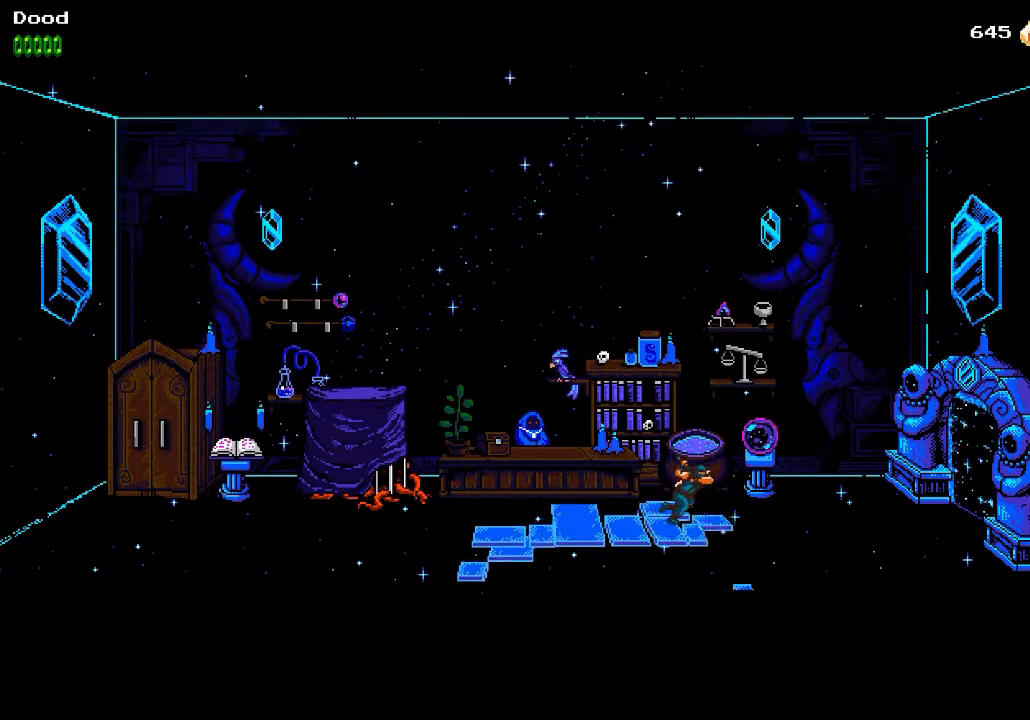
{"buttons": ["DPAD_RIGHT"], "left_stick": "center", "right_stick": "center", "events": []}
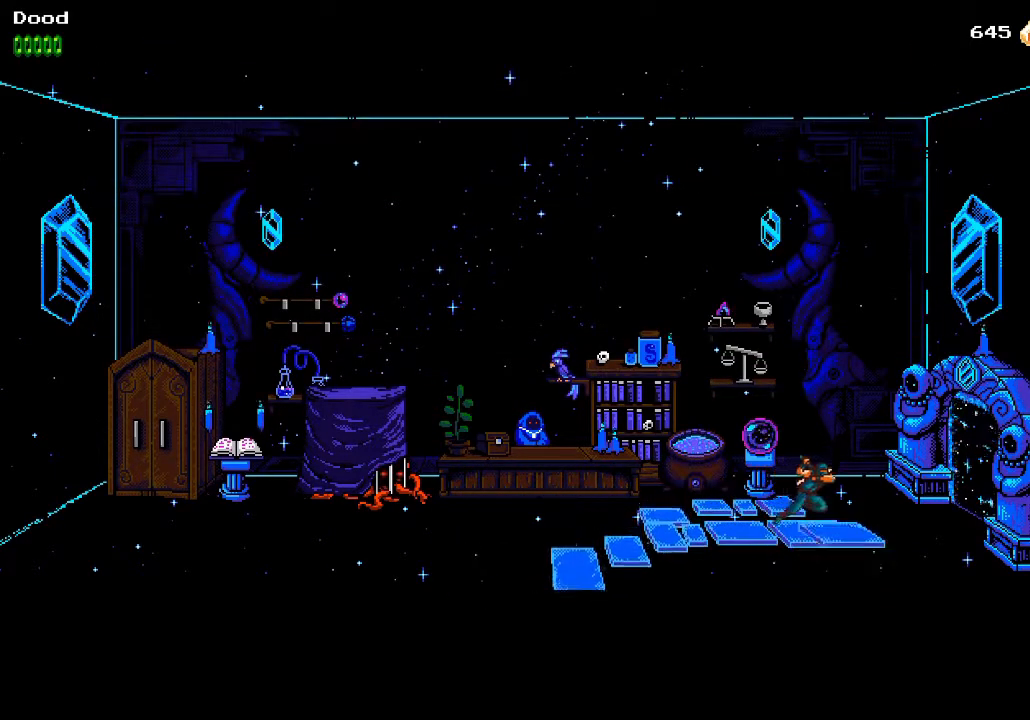
{"buttons": ["DPAD_RIGHT"], "left_stick": "center", "right_stick": "center", "events": []}
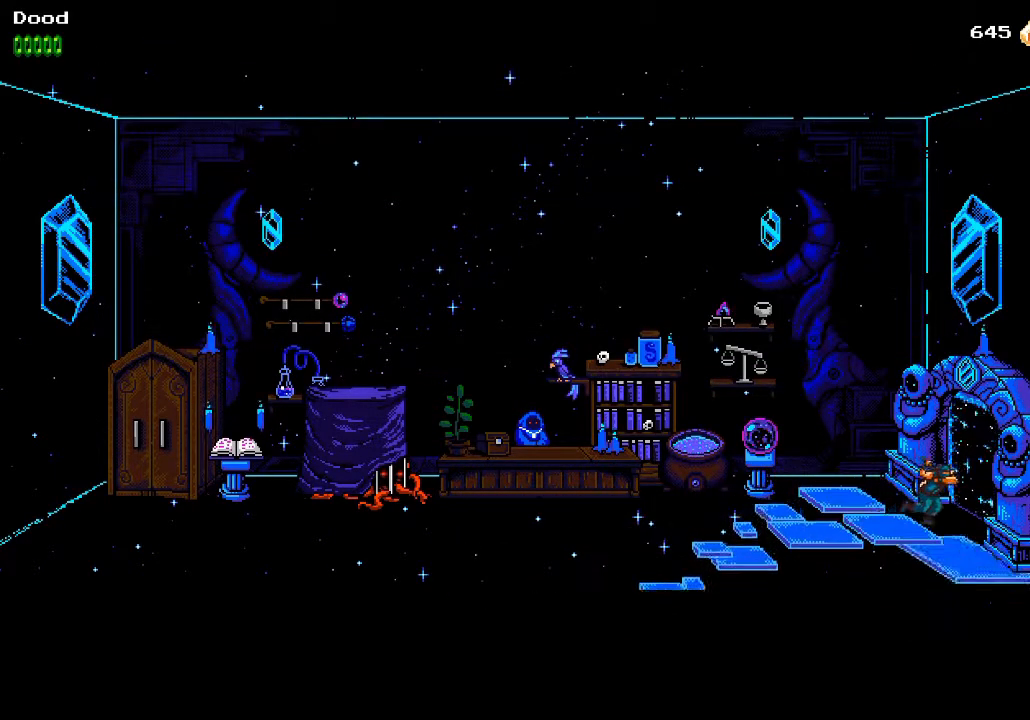
{"buttons": ["DPAD_RIGHT"], "left_stick": "center", "right_stick": "center", "events": []}
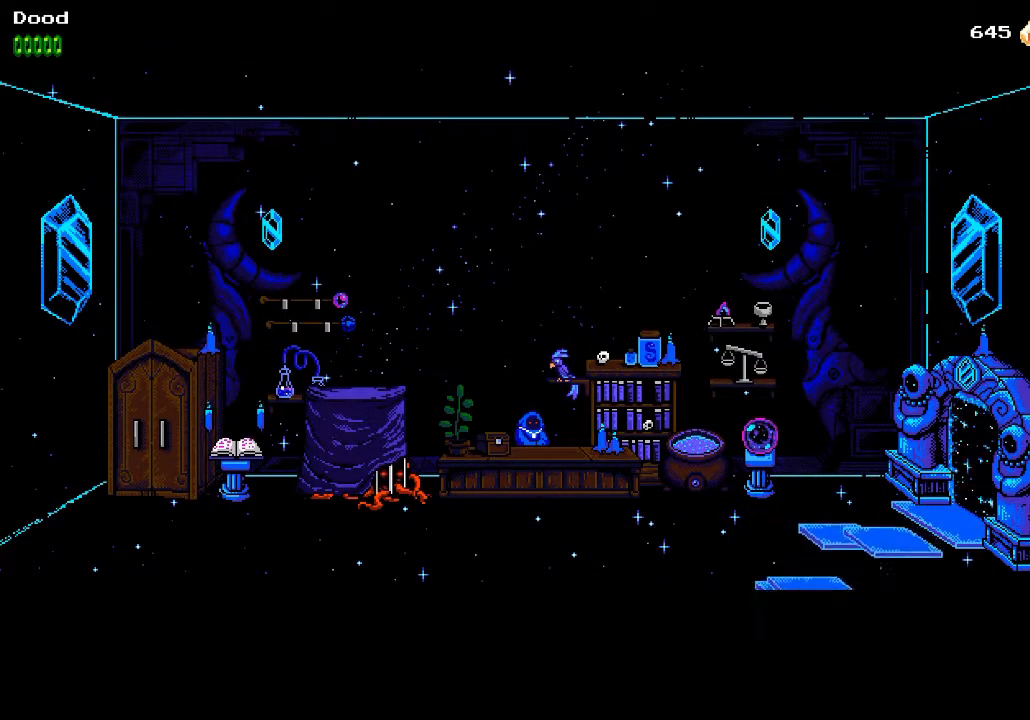
{"buttons": ["DPAD_RIGHT"], "left_stick": "center", "right_stick": "center", "events": [[83, "DPAD_RIGHT", "up"], [217, "DPAD_RIGHT", "down"]]}
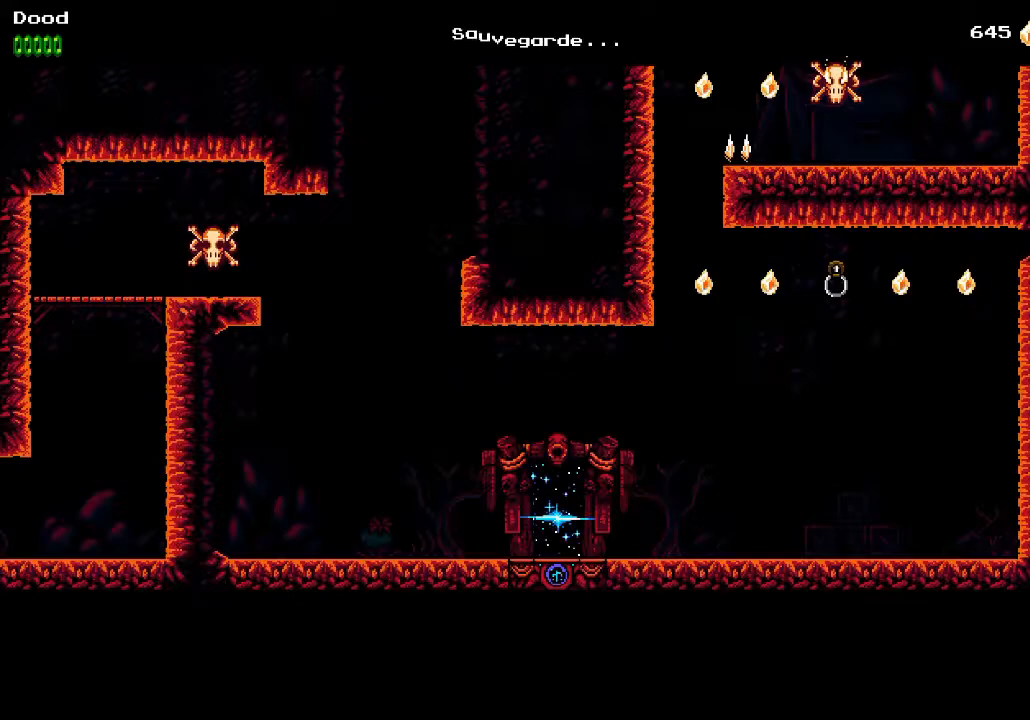
{"buttons": ["DPAD_RIGHT"], "left_stick": "center", "right_stick": "center", "events": []}
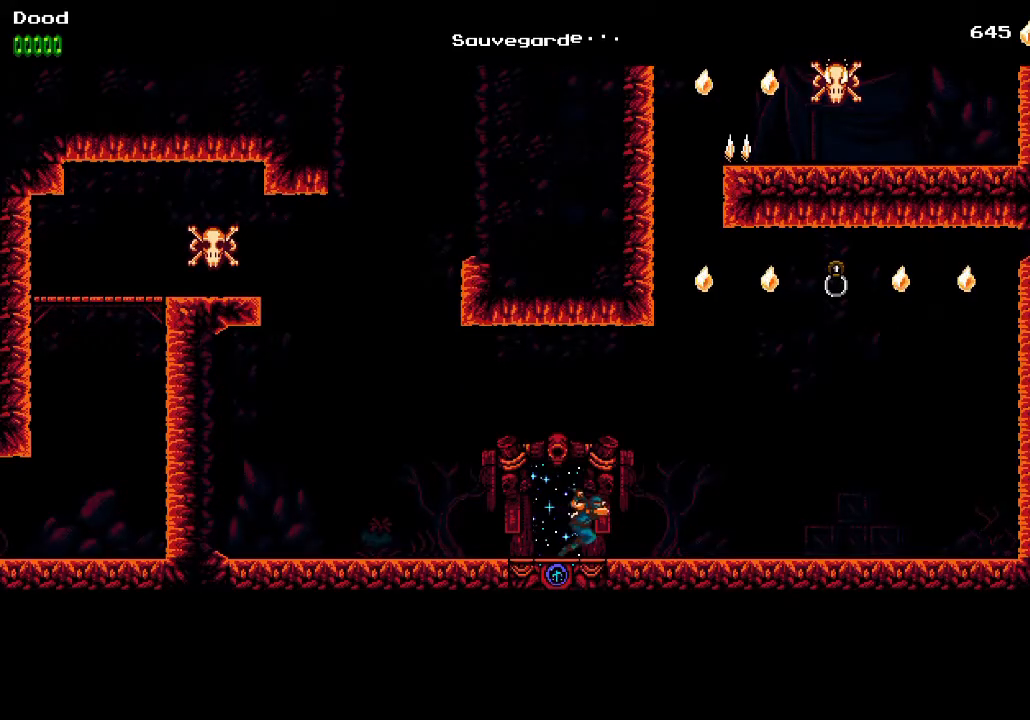
{"buttons": ["DPAD_RIGHT"], "left_stick": "center", "right_stick": "center", "events": []}
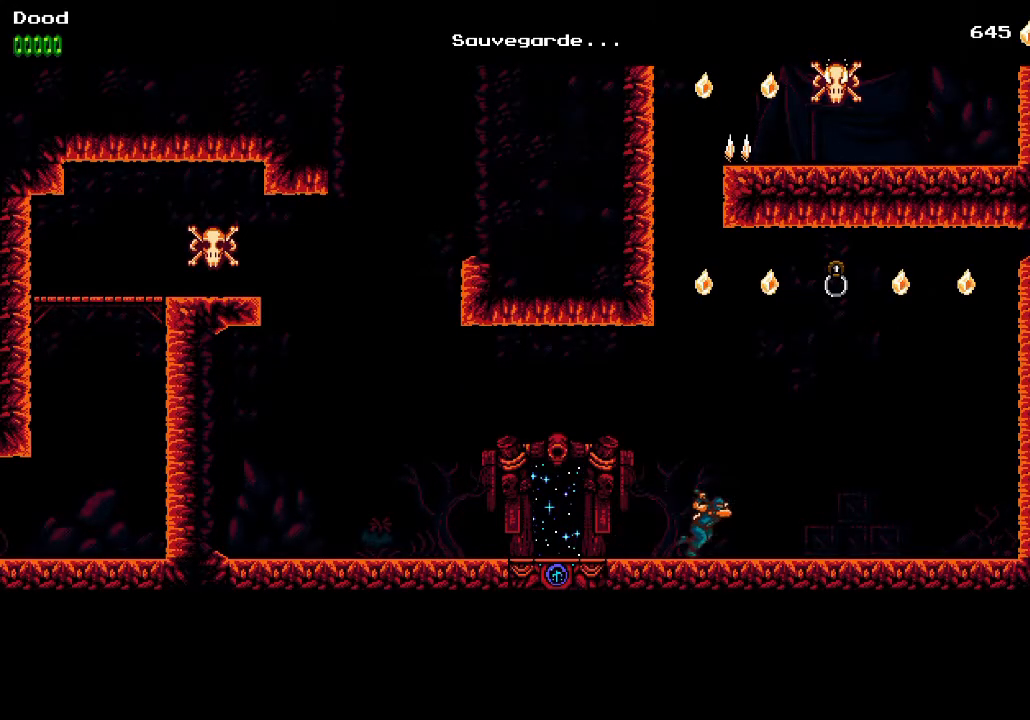
{"buttons": ["CROSS", "R1", "DPAD_RIGHT"], "left_stick": "center", "right_stick": "center", "events": [[200, "CROSS", "down"], [417, "R1", "down"]]}
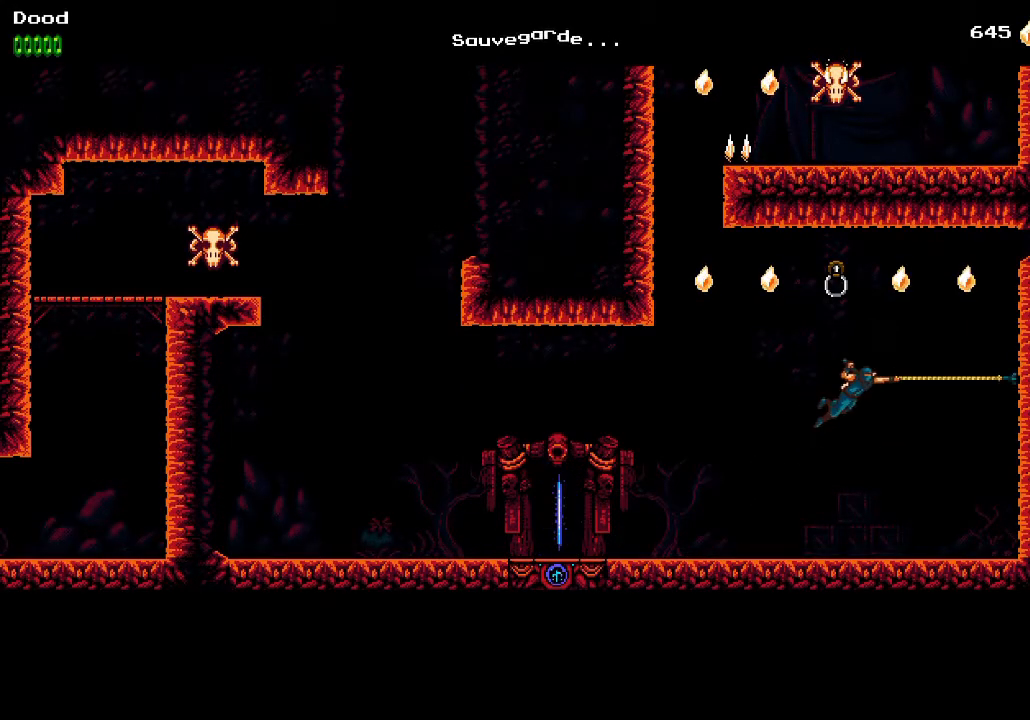
{"buttons": ["DPAD_LEFT"], "left_stick": "center", "right_stick": "center", "events": [[50, "CROSS", "up"], [83, "R1", "up"], [183, "CROSS", "down"], [200, "DPAD_RIGHT", "up"], [217, "DPAD_LEFT", "down"], [383, "R1", "down"], [400, "CROSS", "up"], [500, "R1", "up"]]}
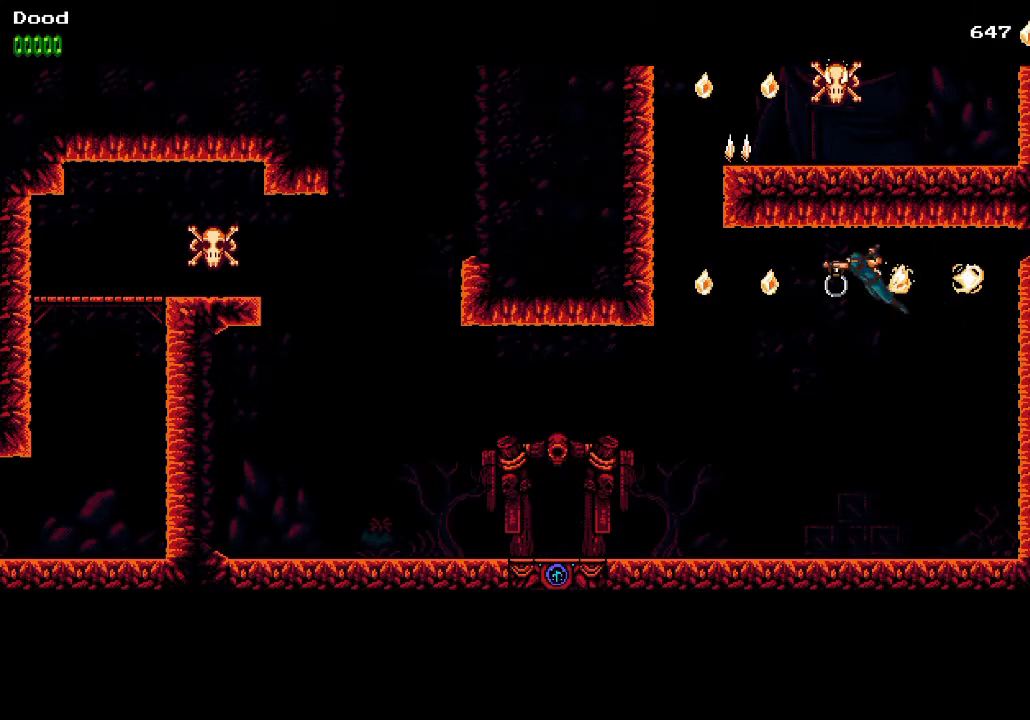
{"buttons": ["DPAD_LEFT"], "left_stick": "center", "right_stick": "center", "events": [[350, "CROSS", "down"], [467, "CROSS", "up"]]}
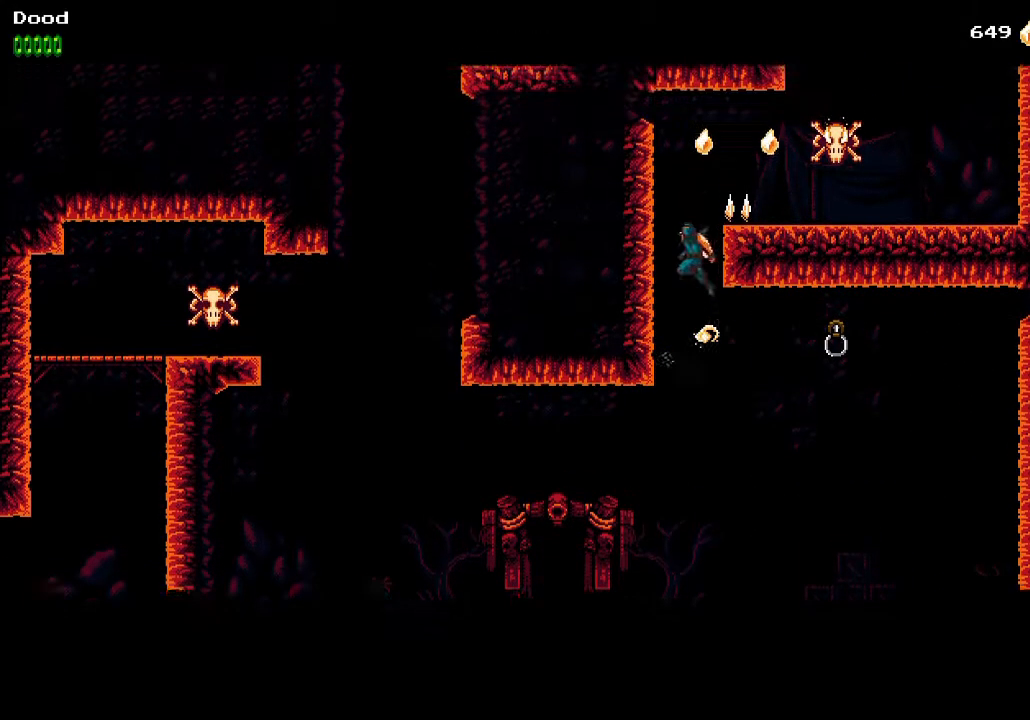
{"buttons": ["R1", "DPAD_RIGHT"], "left_stick": "center", "right_stick": "center", "events": [[33, "CROSS", "down"], [117, "CROSS", "up"], [150, "CROSS", "down"], [217, "DPAD_LEFT", "up"], [217, "DPAD_RIGHT", "down"], [350, "CROSS", "up"], [400, "R1", "down"]]}
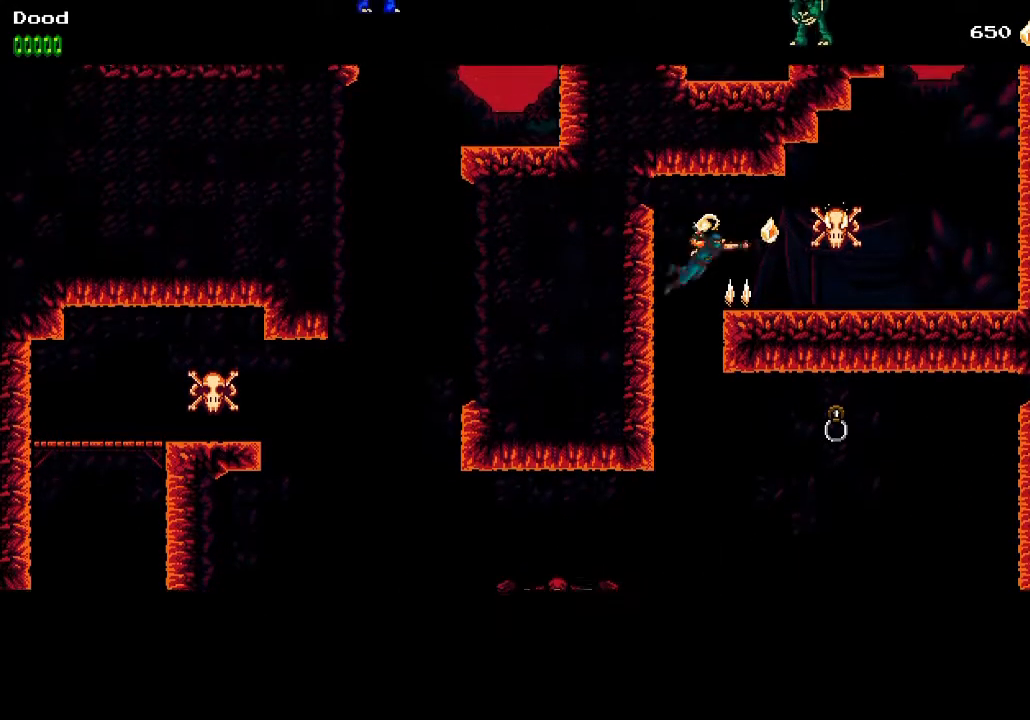
{"buttons": ["CROSS", "DPAD_RIGHT"], "left_stick": "center", "right_stick": "center", "events": [[50, "R1", "up"], [433, "CROSS", "down"]]}
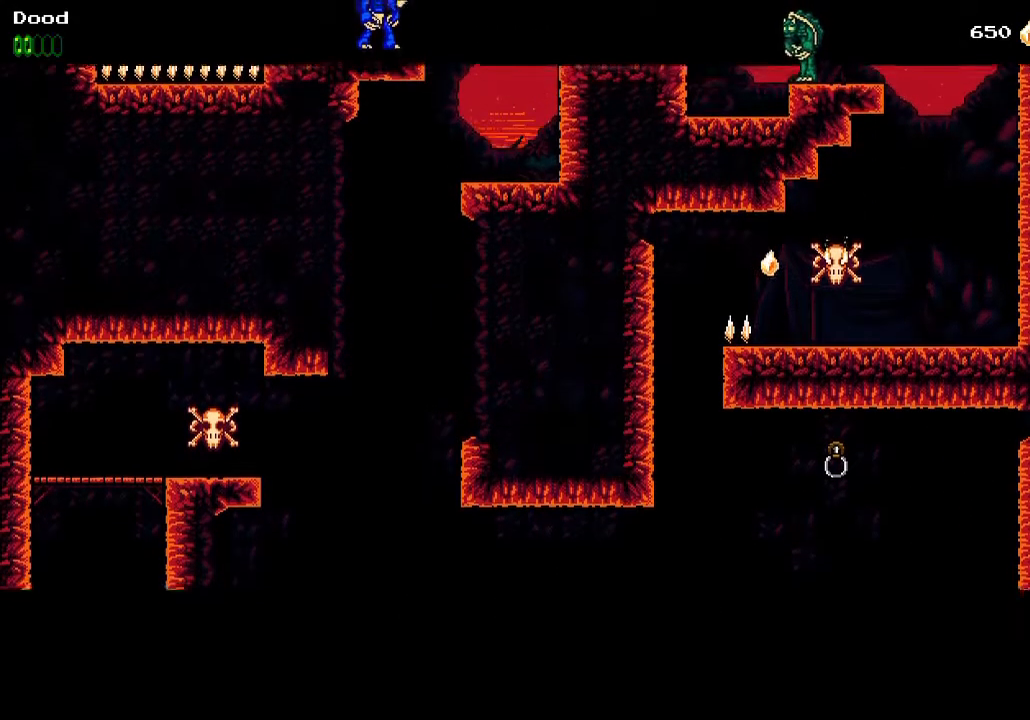
{"buttons": ["CROSS", "DPAD_LEFT"], "left_stick": "center", "right_stick": "center", "events": [[117, "CROSS", "up"], [200, "CROSS", "down"], [250, "R1", "down"], [317, "R1", "up"], [367, "CROSS", "up"], [383, "DPAD_RIGHT", "up"], [383, "DPAD_UP", "down"], [417, "DPAD_LEFT", "down"], [433, "CROSS", "down"], [433, "DPAD_UP", "up"]]}